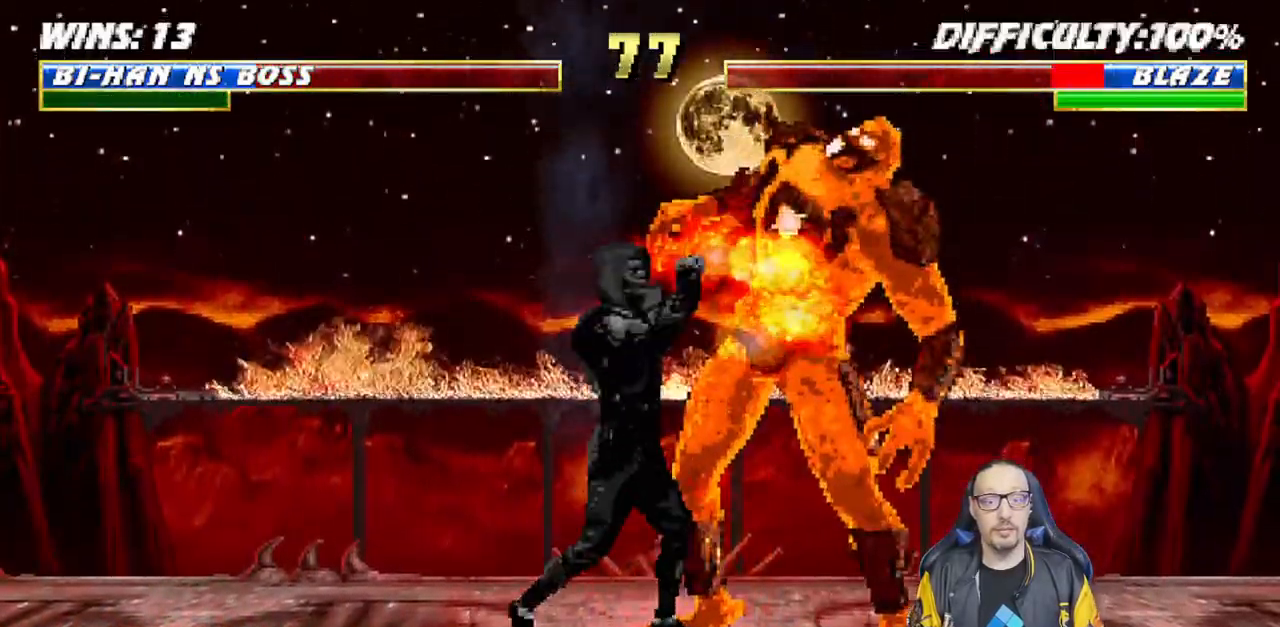
Gameplay with a controller (PlayStation layout); each line is a JSON object with the inputs held at the frame after it (dt_ms = milliseconds from this image to that frame). "events" lists button and stick changes between this image and that frame as [ms after this image, input, new state], when the widget could be followed in between.
{"dt_ms": 500, "buttons": ["L1", "DPAD_DOWN"], "left_stick": "center", "right_stick": "center", "events": [[83, "TRIANGLE", "up"], [133, "TRIANGLE", "down"], [217, "TRIANGLE", "up"], [267, "TRIANGLE", "down"], [350, "TRIANGLE", "up"], [400, "TRIANGLE", "down"], [483, "TRIANGLE", "up"]]}
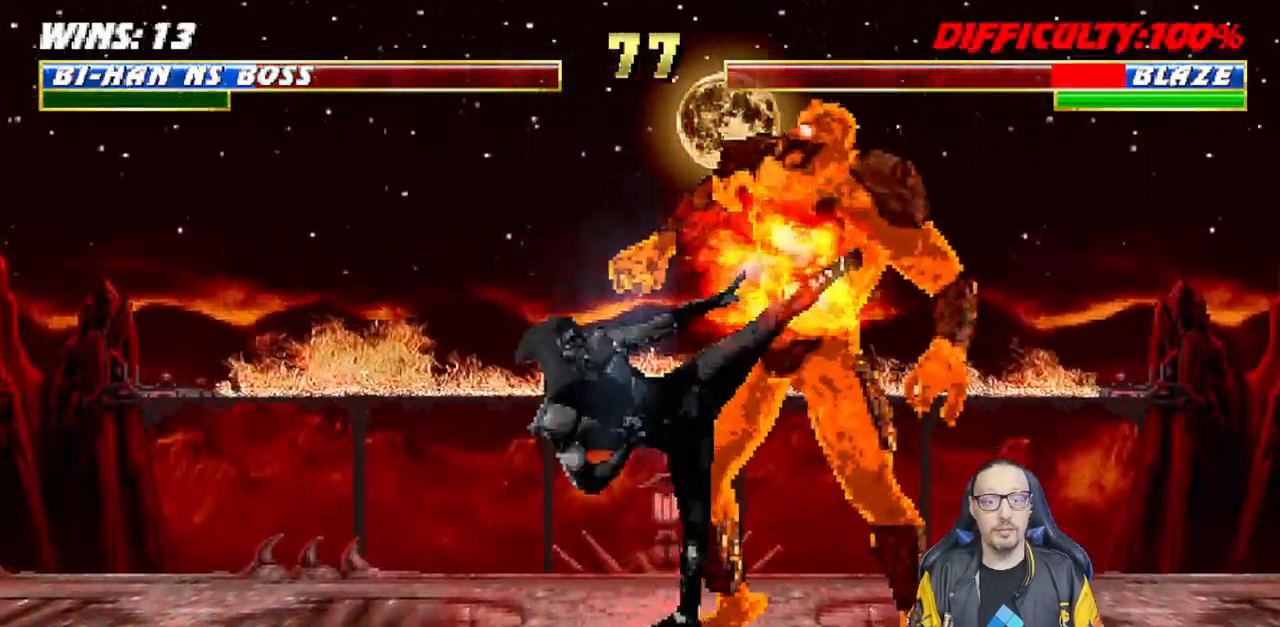
{"dt_ms": 500, "buttons": ["L1", "DPAD_LEFT"], "left_stick": "center", "right_stick": "center", "events": [[50, "CIRCLE", "down"], [50, "TRIANGLE", "down"], [83, "DPAD_DOWN", "up"], [150, "L1", "up"], [383, "CIRCLE", "up"], [383, "TRIANGLE", "up"], [483, "DPAD_LEFT", "down"], [500, "L1", "down"]]}
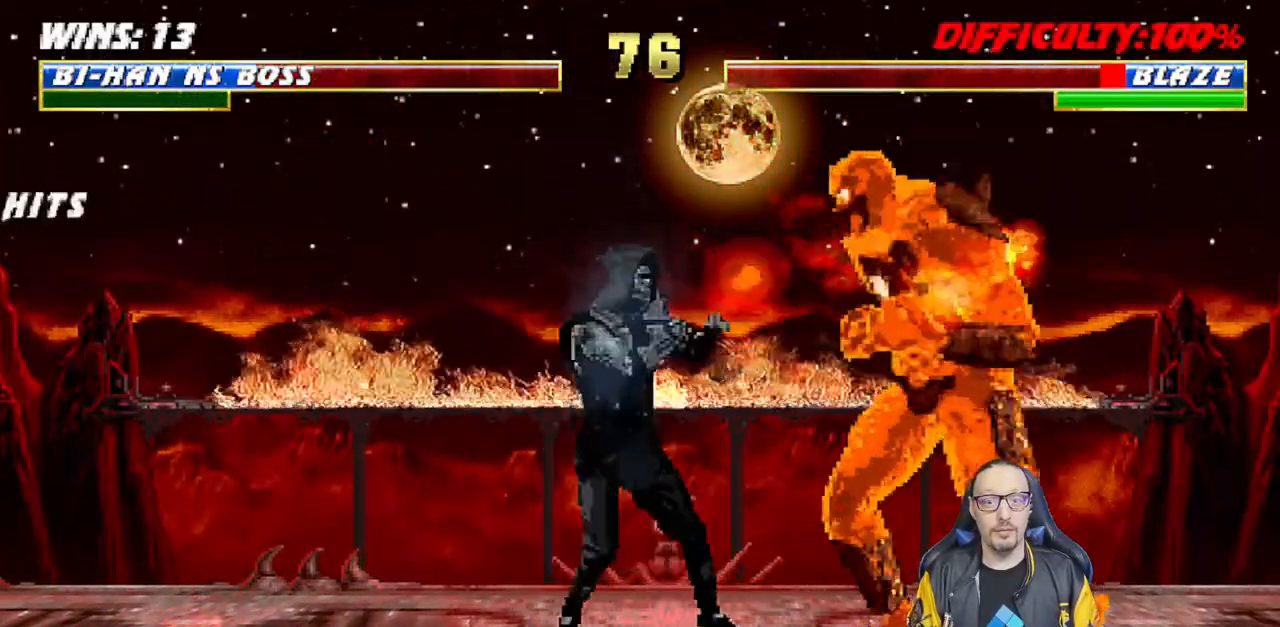
{"dt_ms": 500, "buttons": [], "left_stick": "center", "right_stick": "center", "events": [[17, "DPAD_UP", "down"], [100, "TRIANGLE", "down"], [200, "TRIANGLE", "up"], [217, "DPAD_LEFT", "up"], [217, "DPAD_UP", "up"], [233, "L1", "up"], [250, "TRIANGLE", "down"], [383, "TRIANGLE", "up"]]}
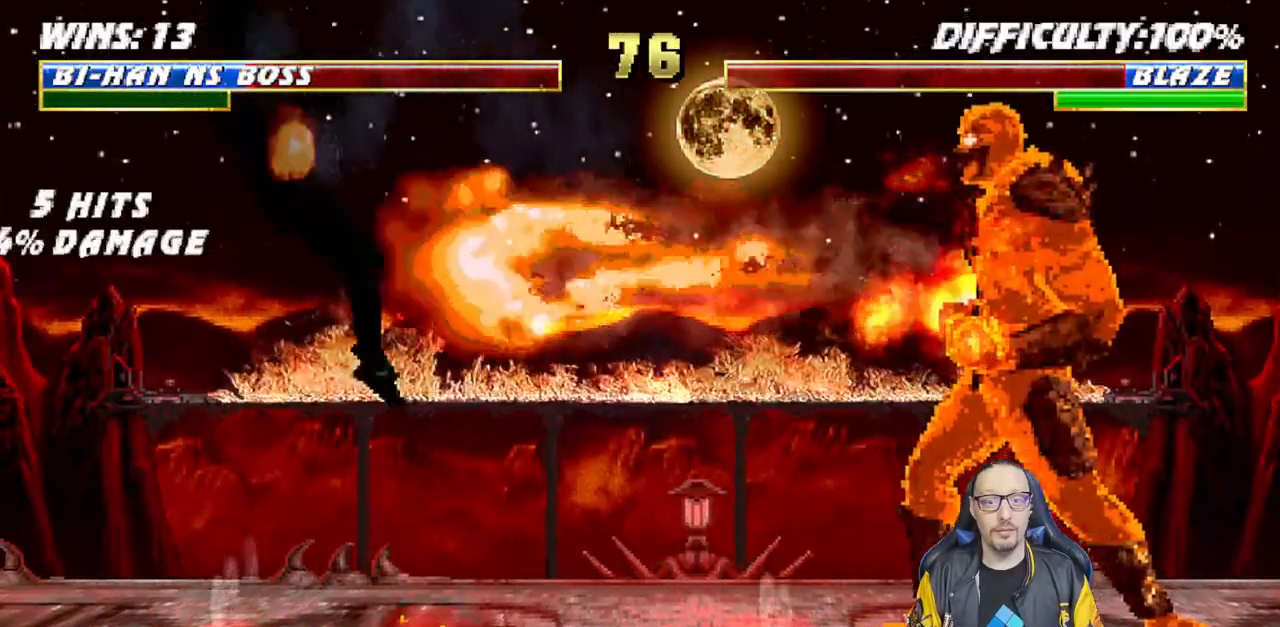
{"dt_ms": 500, "buttons": ["L1", "R1", "DPAD_DOWN", "DPAD_LEFT"], "left_stick": "center", "right_stick": "center", "events": [[367, "DPAD_DOWN", "down"], [383, "L1", "down"], [400, "DPAD_LEFT", "down"], [417, "R1", "down"]]}
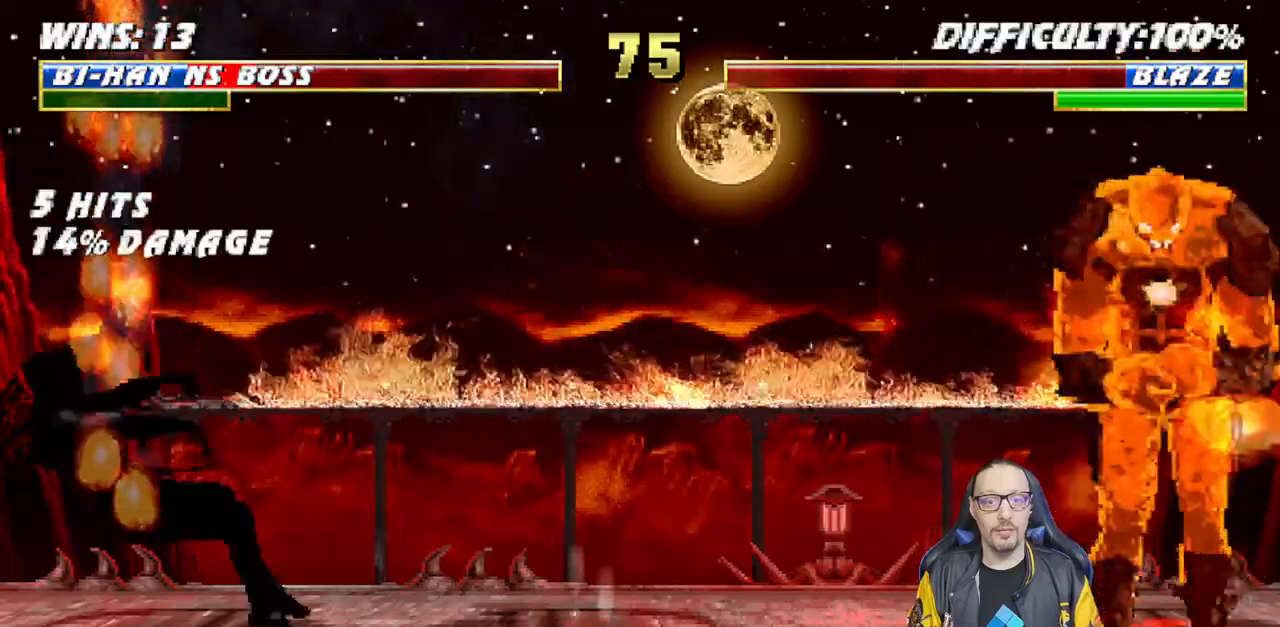
{"dt_ms": 500, "buttons": ["L1", "DPAD_RIGHT"], "left_stick": "center", "right_stick": "center", "events": [[33, "DPAD_LEFT", "up"], [67, "DPAD_DOWN", "up"], [83, "L1", "up"], [117, "R1", "up"], [483, "DPAD_RIGHT", "down"], [483, "L1", "down"]]}
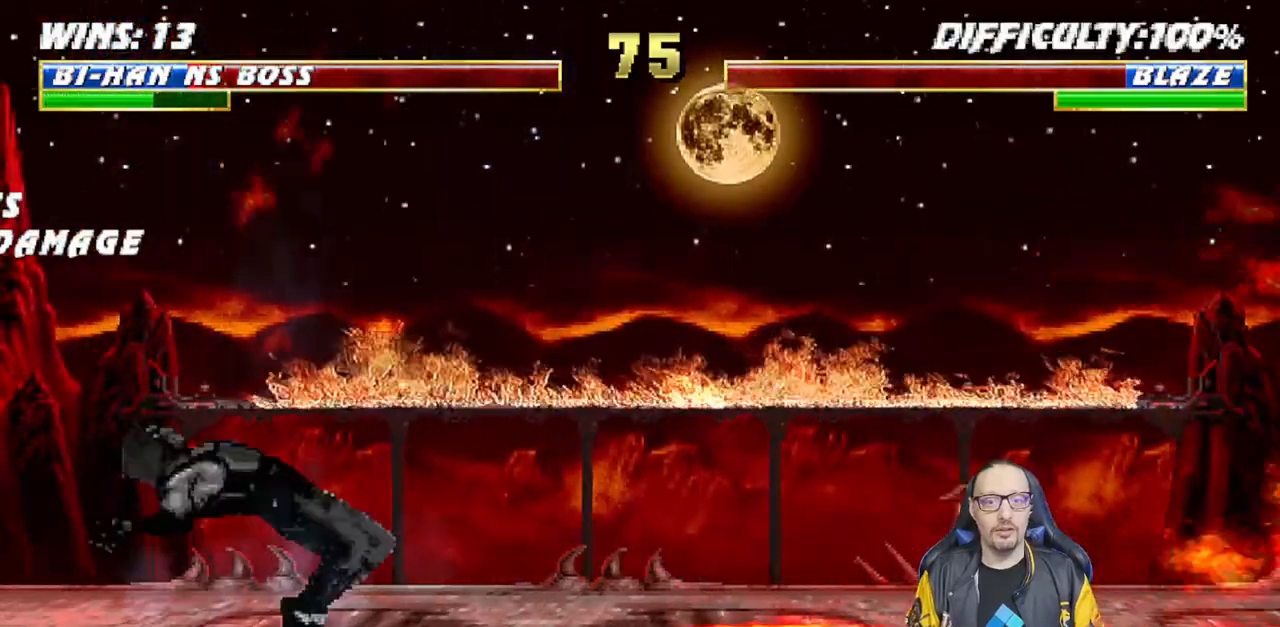
{"dt_ms": 500, "buttons": ["SQUARE", "L1", "DPAD_DOWN"], "left_stick": "center", "right_stick": "center", "events": [[17, "DPAD_UP", "down"], [183, "DPAD_RIGHT", "up"], [200, "DPAD_UP", "up"], [233, "DPAD_LEFT", "down"], [350, "DPAD_LEFT", "up"], [367, "DPAD_DOWN", "down"], [383, "DPAD_DOWN", "up"], [400, "DPAD_DOWN", "down"], [433, "SQUARE", "down"]]}
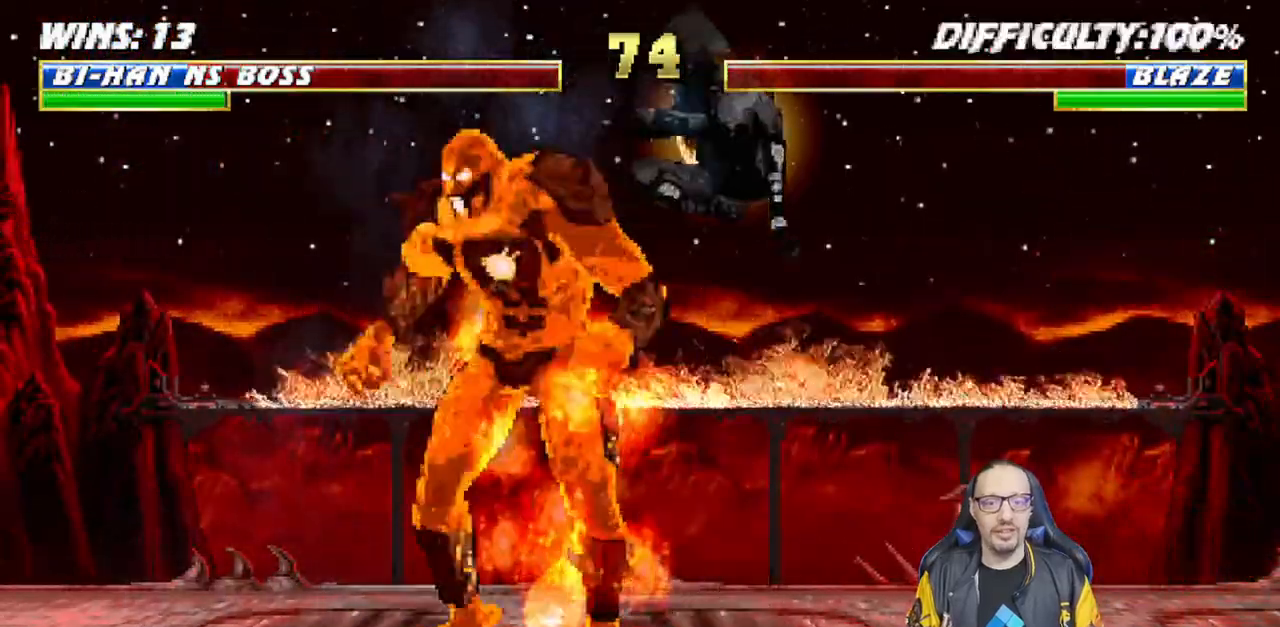
{"dt_ms": 500, "buttons": ["TRIANGLE", "L1", "DPAD_DOWN"], "left_stick": "center", "right_stick": "center"}
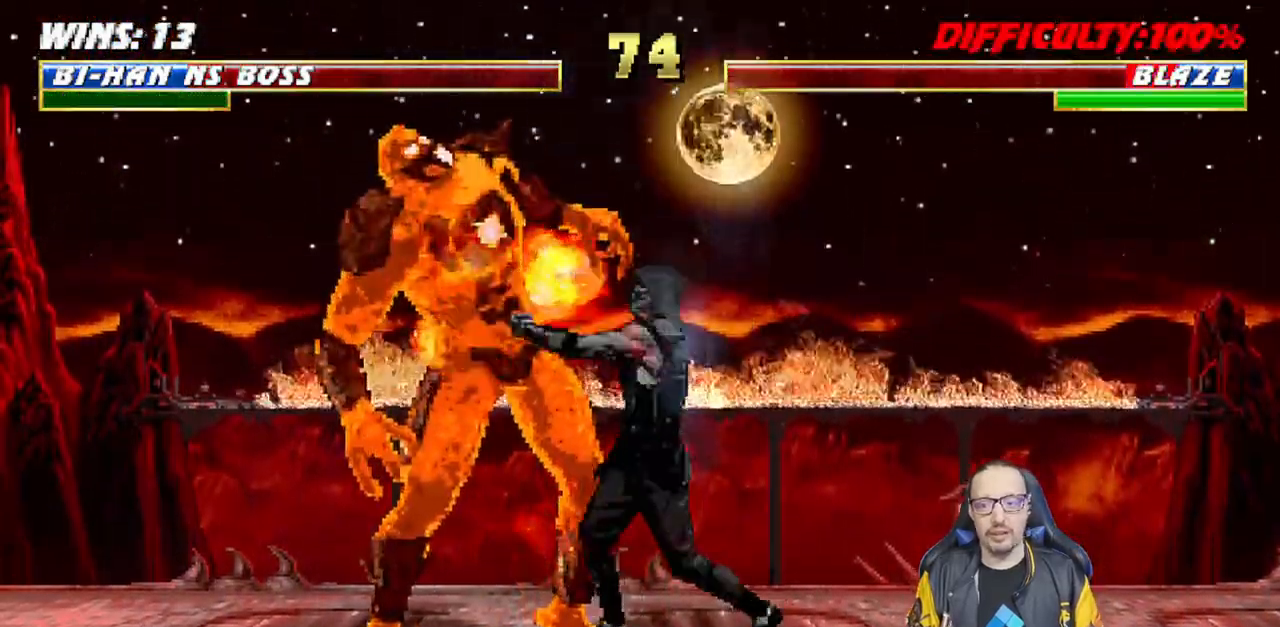
{"dt_ms": 500, "buttons": ["TRIANGLE", "L1", "DPAD_DOWN"], "left_stick": "center", "right_stick": "center", "events": [[100, "TRIANGLE", "up"], [167, "TRIANGLE", "down"], [250, "TRIANGLE", "up"], [317, "TRIANGLE", "down"], [417, "TRIANGLE", "up"], [467, "TRIANGLE", "down"]]}
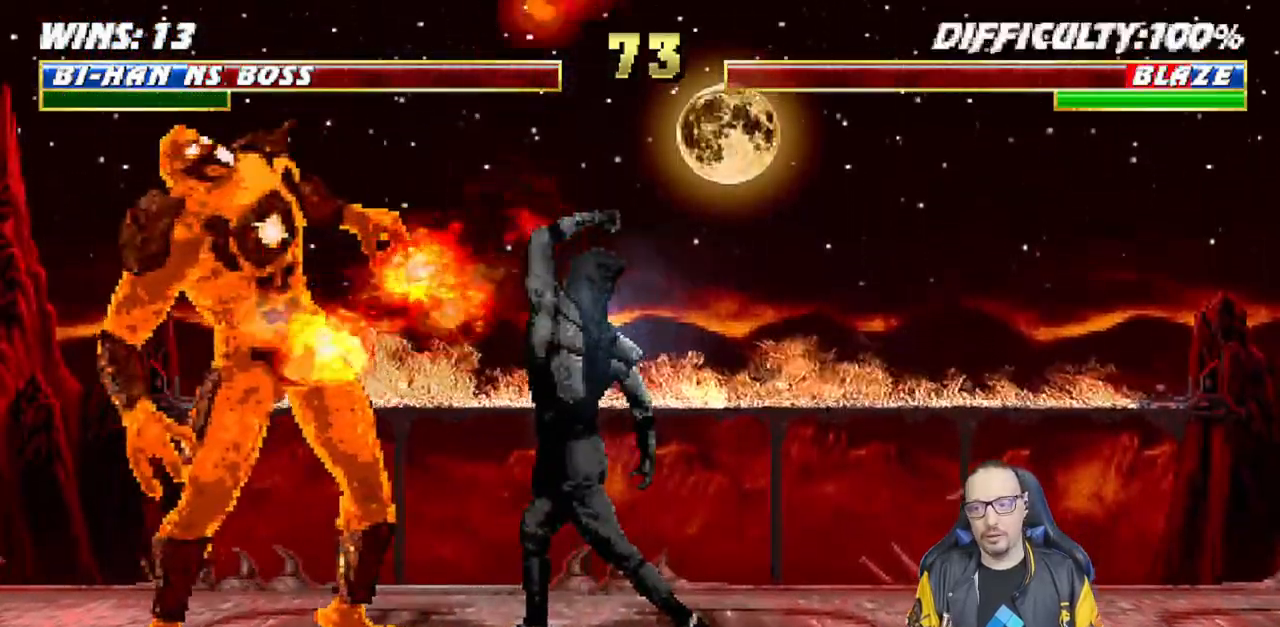
{"dt_ms": 500, "buttons": ["TRIANGLE", "L1", "DPAD_UP", "DPAD_RIGHT"], "left_stick": "center", "right_stick": "center", "events": [[50, "TRIANGLE", "up"], [117, "DPAD_DOWN", "up"], [117, "TRIANGLE", "down"], [167, "L1", "up"], [267, "TRIANGLE", "up"], [333, "DPAD_RIGHT", "down"], [333, "L1", "down"], [350, "DPAD_UP", "down"], [467, "TRIANGLE", "down"]]}
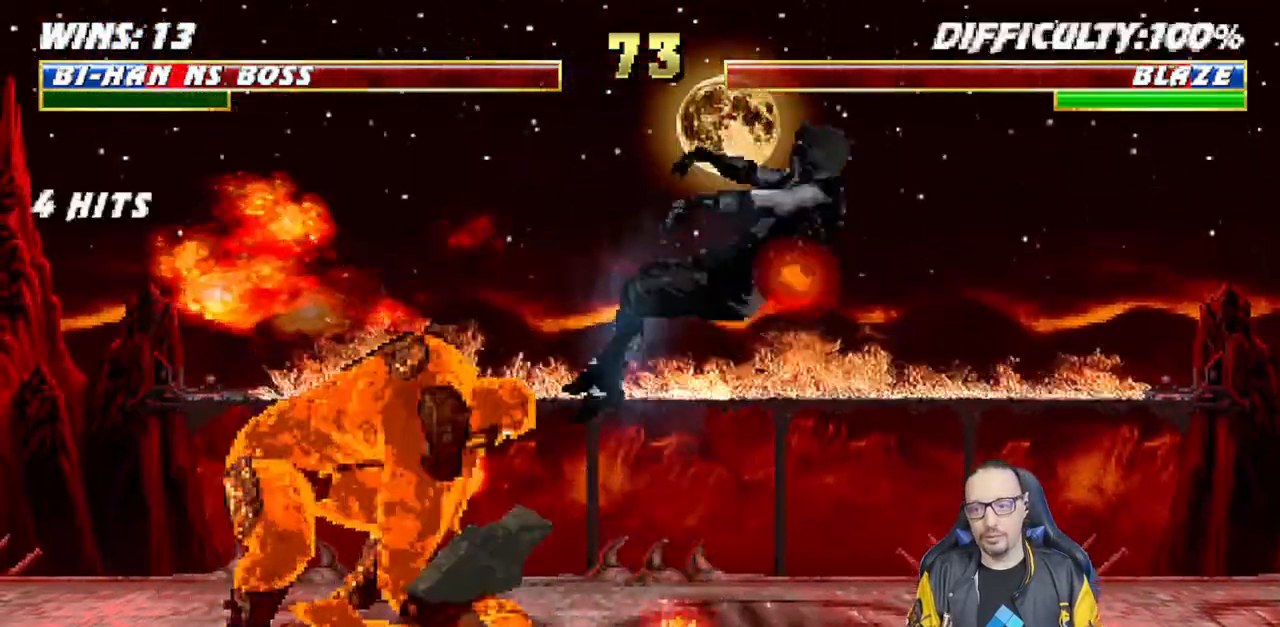
{"dt_ms": 500, "buttons": [], "left_stick": "center", "right_stick": "center", "events": [[33, "TRIANGLE", "up"], [100, "TRIANGLE", "down"], [150, "DPAD_UP", "up"], [167, "DPAD_RIGHT", "up"], [183, "L1", "up"], [450, "TRIANGLE", "up"]]}
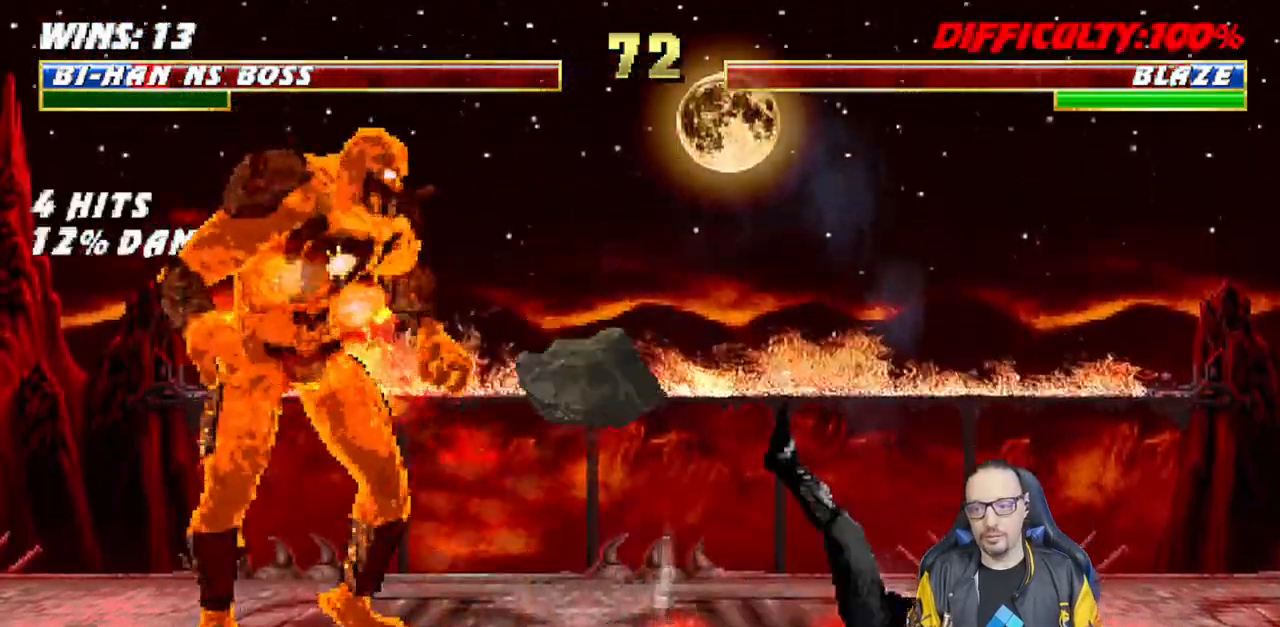
{"dt_ms": 500, "buttons": [], "left_stick": "center", "right_stick": "center", "events": [[33, "DPAD_RIGHT", "down"], [33, "DPAD_UP", "down"], [33, "L1", "down"], [200, "TRIANGLE", "down"], [283, "TRIANGLE", "up"], [350, "DPAD_UP", "up"], [350, "TRIANGLE", "down"], [367, "DPAD_RIGHT", "up"], [367, "L1", "up"], [500, "TRIANGLE", "up"]]}
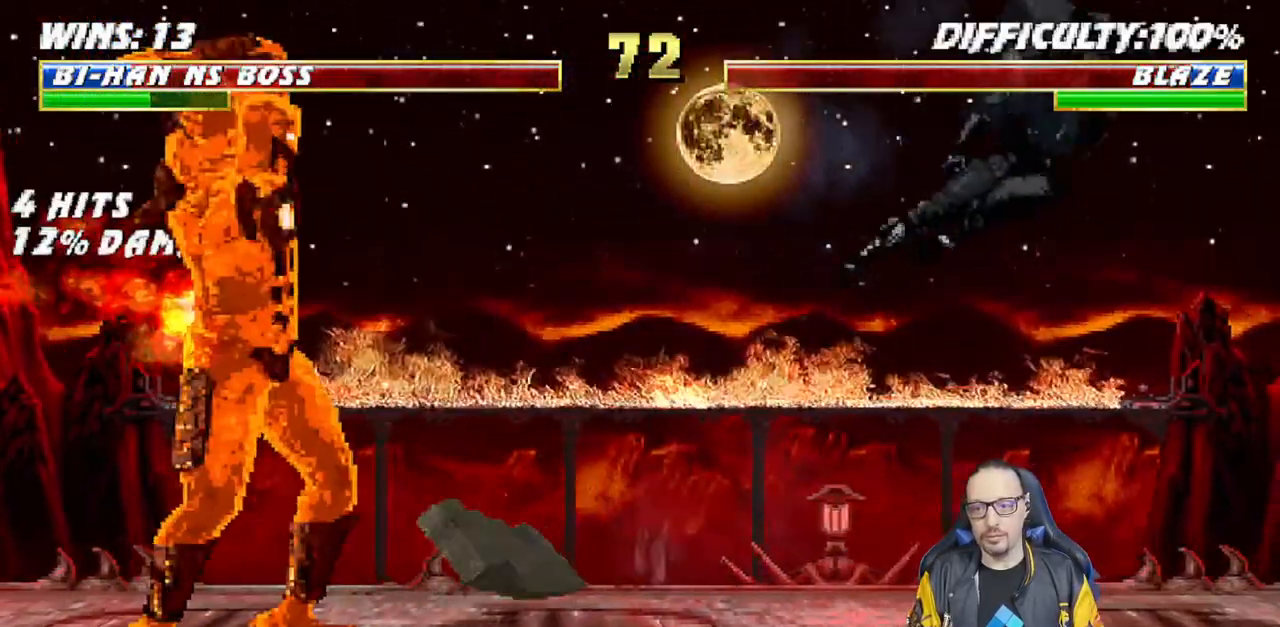
{"dt_ms": 500, "buttons": ["L1", "DPAD_UP", "DPAD_LEFT"], "left_stick": "center", "right_stick": "center", "events": [[283, "L1", "down"], [300, "DPAD_LEFT", "down"], [300, "DPAD_UP", "down"]]}
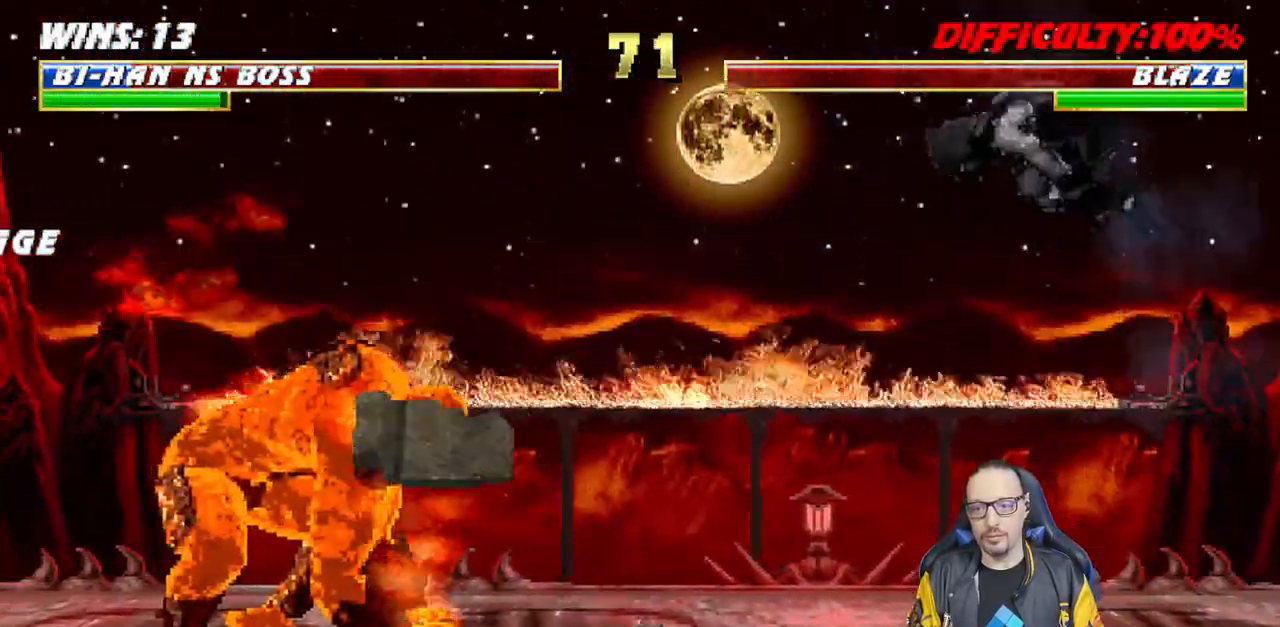
{"dt_ms": 500, "buttons": ["L1", "DPAD_UP", "DPAD_RIGHT"], "left_stick": "center", "right_stick": "center", "events": [[67, "DPAD_UP", "up"], [83, "DPAD_LEFT", "up"], [83, "TRIANGLE", "down"], [100, "L1", "up"], [200, "TRIANGLE", "up"], [267, "TRIANGLE", "down"], [417, "DPAD_RIGHT", "down"], [417, "TRIANGLE", "up"], [433, "L1", "down"], [450, "DPAD_UP", "down"]]}
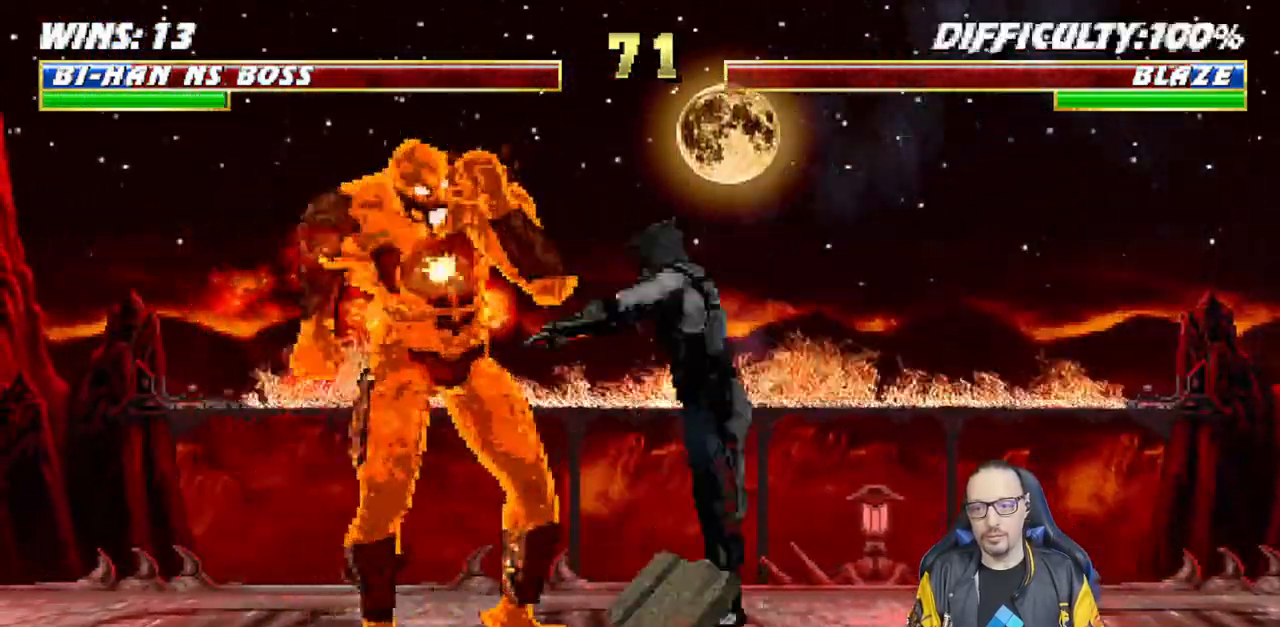
{"dt_ms": 500, "buttons": ["TRIANGLE"], "left_stick": "center", "right_stick": "center", "events": [[200, "TRIANGLE", "down"], [317, "TRIANGLE", "up"], [350, "TRIANGLE", "down"], [367, "DPAD_UP", "up"], [383, "L1", "up"], [400, "DPAD_RIGHT", "up"]]}
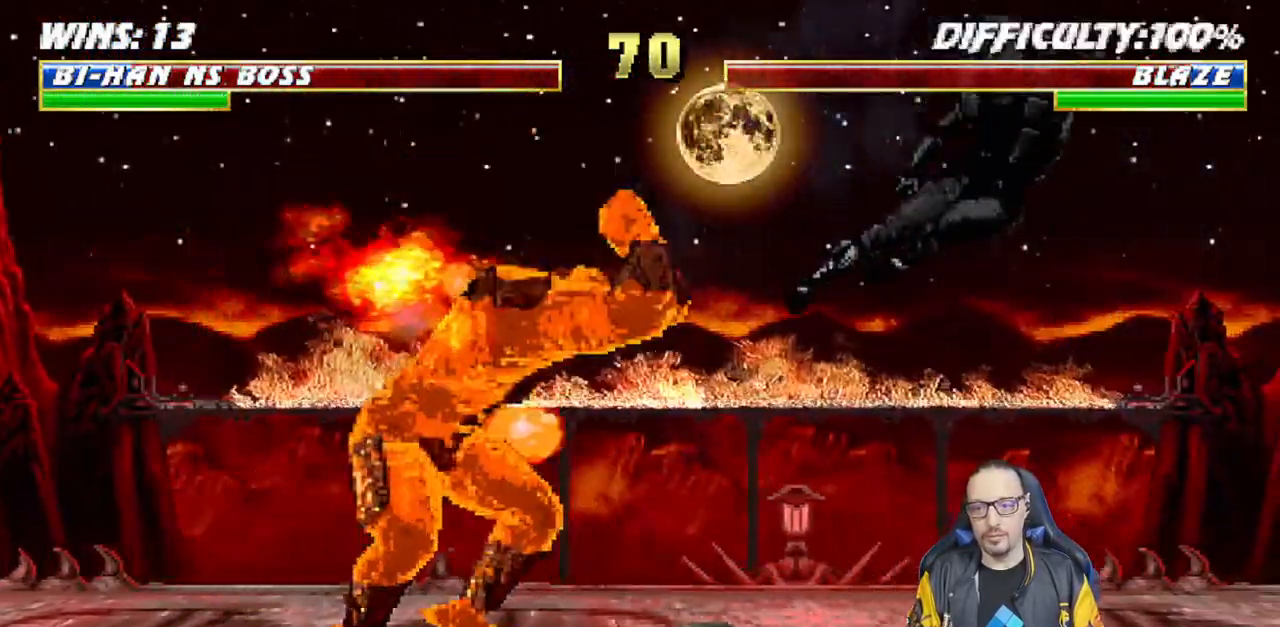
{"dt_ms": 500, "buttons": ["L1", "DPAD_UP", "DPAD_LEFT"], "left_stick": "center", "right_stick": "center", "events": [[17, "TRIANGLE", "up"], [250, "DPAD_LEFT", "down"], [250, "L1", "down"], [267, "DPAD_UP", "down"]]}
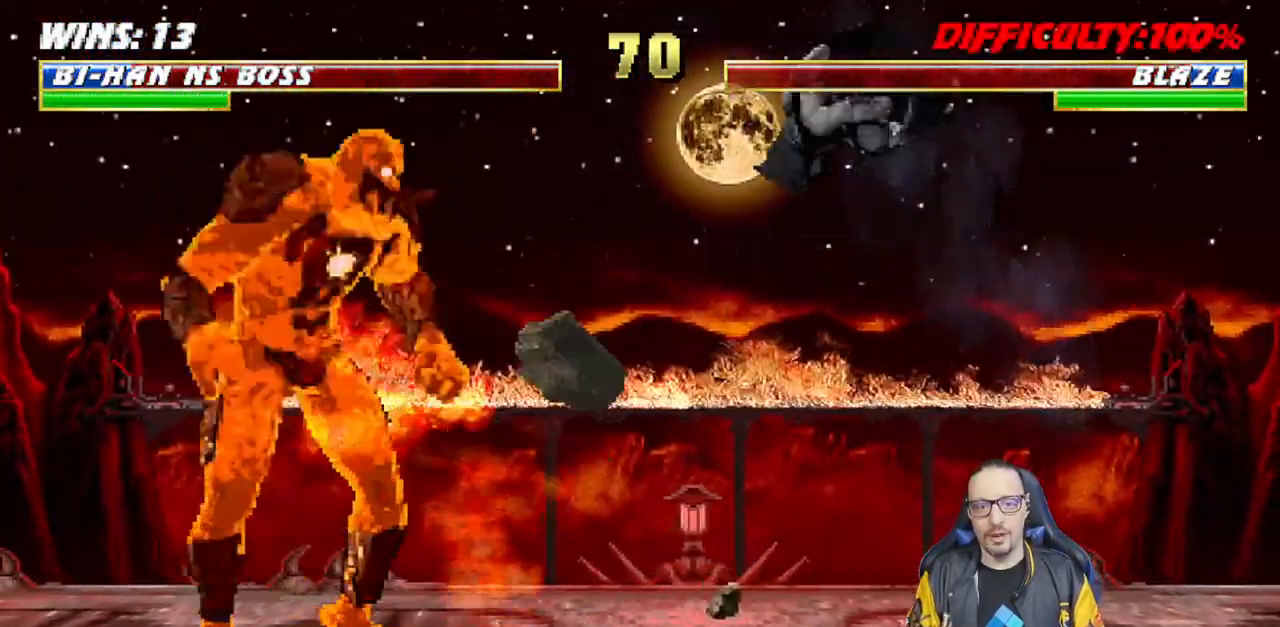
{"dt_ms": 500, "buttons": ["L1"], "left_stick": "center", "right_stick": "center", "events": [[67, "DPAD_LEFT", "up"], [67, "SQUARE", "down"], [83, "DPAD_UP", "up"], [150, "SQUARE", "up"], [233, "SQUARE", "down"], [317, "SQUARE", "up"], [400, "SQUARE", "down"], [467, "SQUARE", "up"]]}
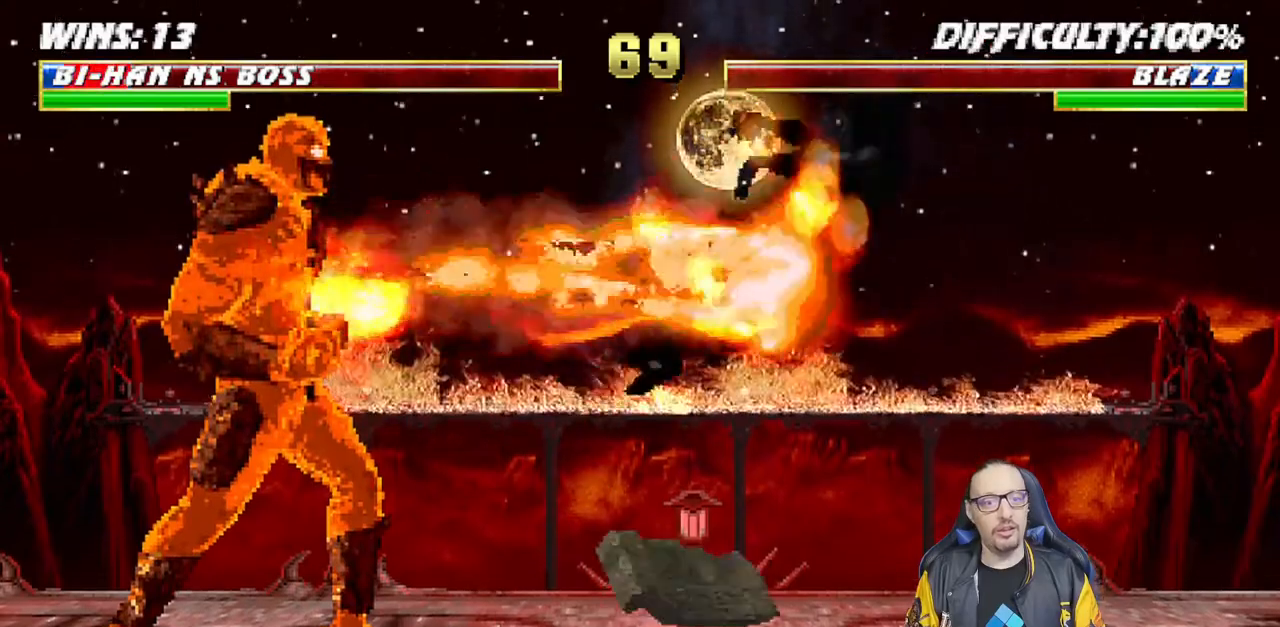
{"dt_ms": 500, "buttons": [], "left_stick": "center", "right_stick": "center", "events": [[33, "SQUARE", "down"], [67, "DPAD_DOWN", "down"], [117, "SQUARE", "up"], [217, "DPAD_DOWN", "up"], [233, "L1", "up"], [267, "R1", "down"], [283, "DPAD_DOWN", "down"], [283, "DPAD_RIGHT", "down"], [283, "L1", "down"], [417, "DPAD_DOWN", "up"], [433, "DPAD_RIGHT", "up"], [433, "L1", "up"], [433, "R1", "up"]]}
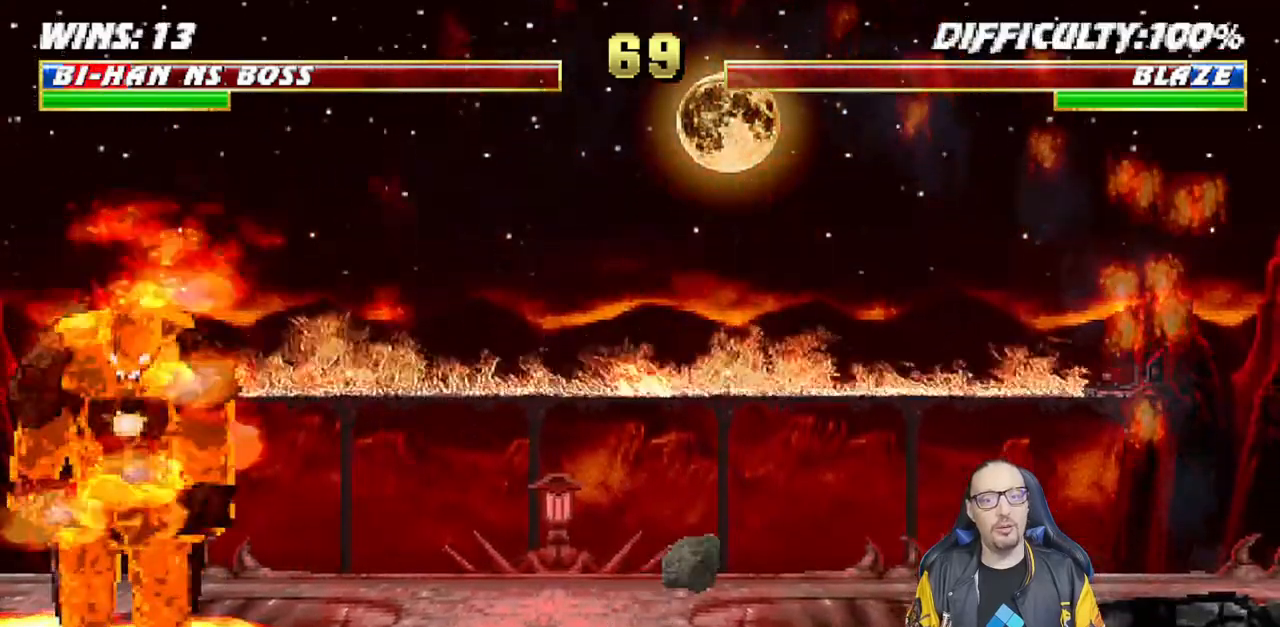
{"dt_ms": 500, "buttons": ["L1", "DPAD_RIGHT"], "left_stick": "center", "right_stick": "center", "events": [[283, "DPAD_LEFT", "down"], [283, "L1", "down"], [433, "DPAD_UP", "down"], [467, "DPAD_LEFT", "up"], [483, "DPAD_RIGHT", "down"], [483, "DPAD_UP", "up"]]}
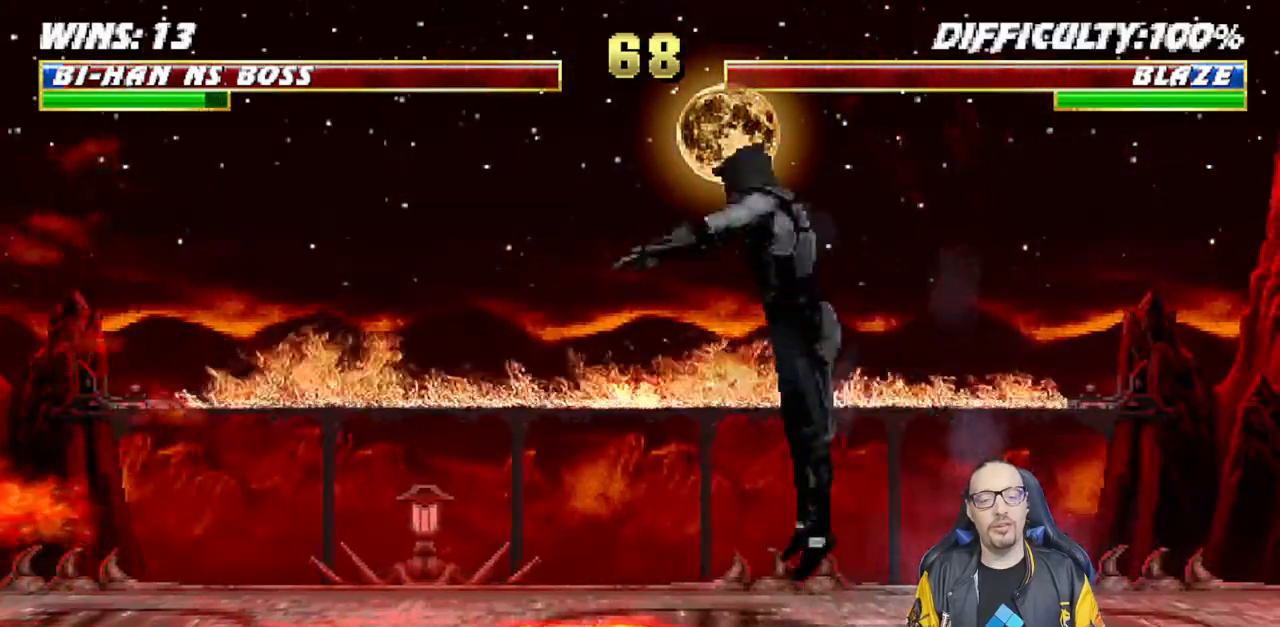
{"dt_ms": 500, "buttons": ["SQUARE", "L1", "DPAD_DOWN"], "left_stick": "center", "right_stick": "center", "events": [[333, "DPAD_RIGHT", "up"], [333, "SQUARE", "down"], [433, "SQUARE", "up"], [500, "DPAD_DOWN", "down"], [500, "SQUARE", "down"]]}
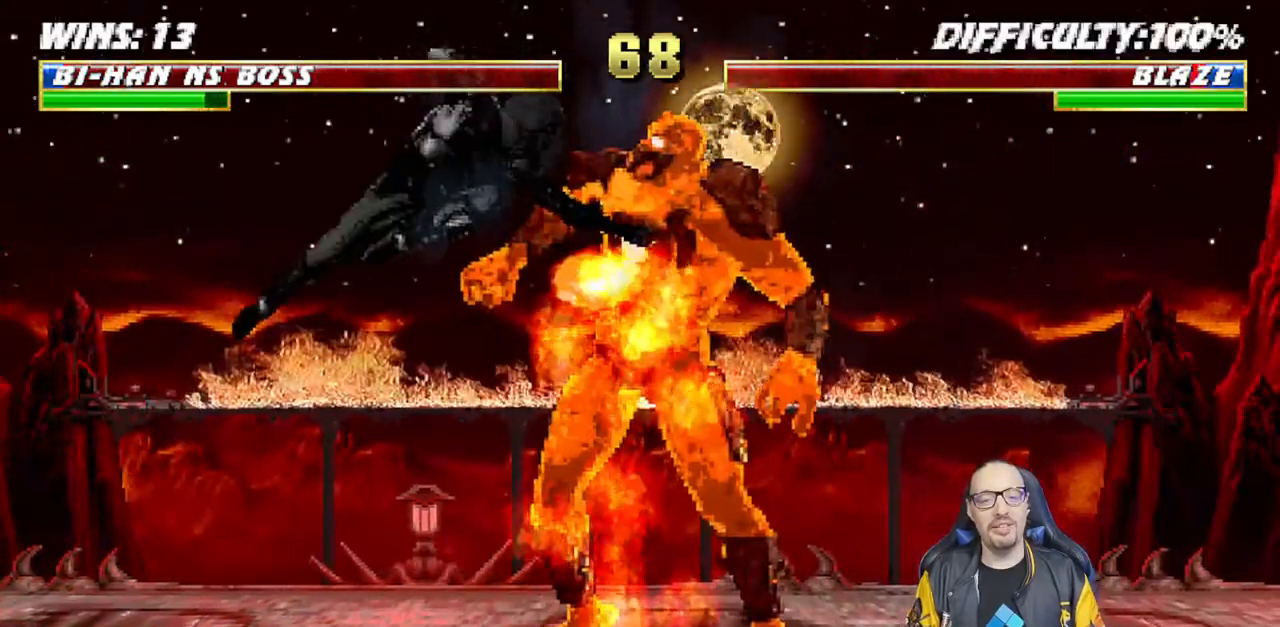
{"dt_ms": 500, "buttons": ["TRIANGLE", "L1", "DPAD_DOWN"], "left_stick": "center", "right_stick": "center", "events": [[67, "SQUARE", "up"], [167, "SQUARE", "down"], [217, "SQUARE", "up"], [267, "SQUARE", "down"], [367, "SQUARE", "up"], [400, "TRIANGLE", "down"]]}
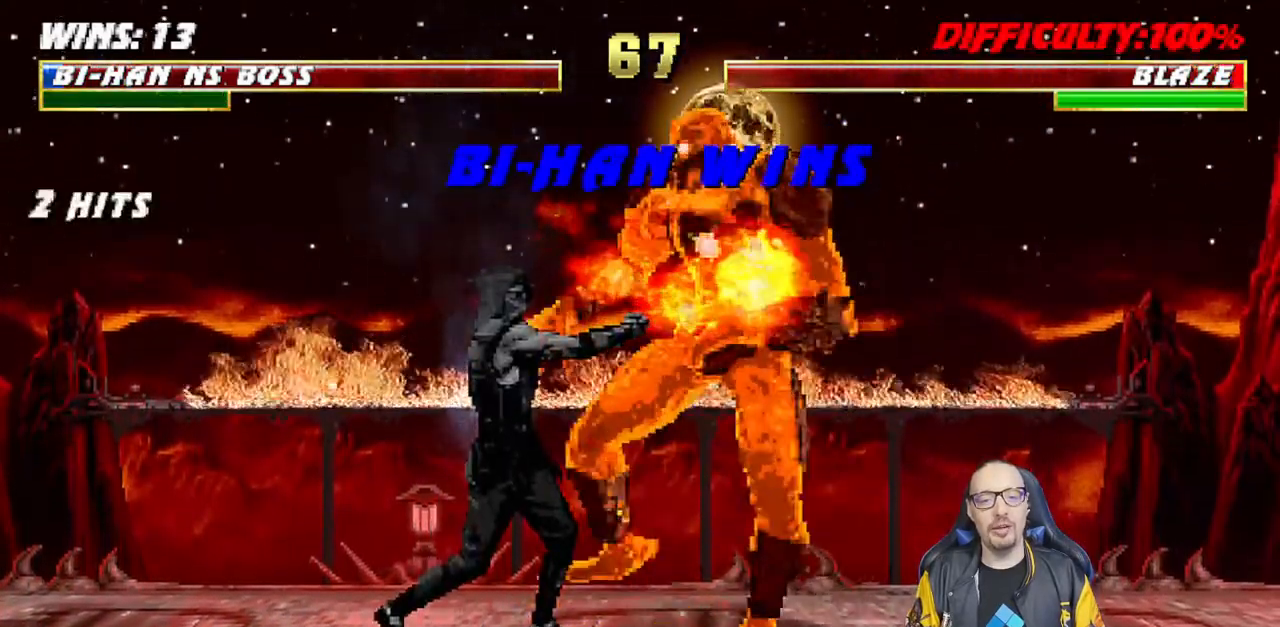
{"dt_ms": 1000, "buttons": [], "left_stick": "center", "right_stick": "center"}